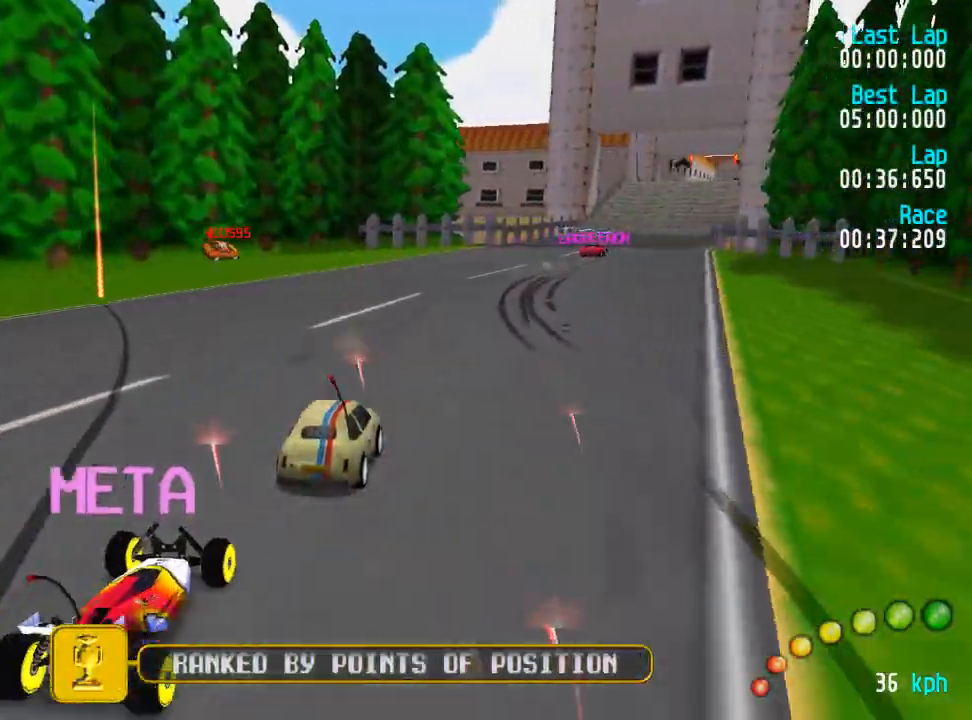
Gameplay with a controller (Xbox layout); each line is a JSON object with the inputs held at the frame after it. "events" lists button and stick changes between this image and that frame as [ms after this image, input, new state], when the widget could be followed in between.
{"buttons": ["A"], "left_stick": "center", "right_stick": "center", "events": []}
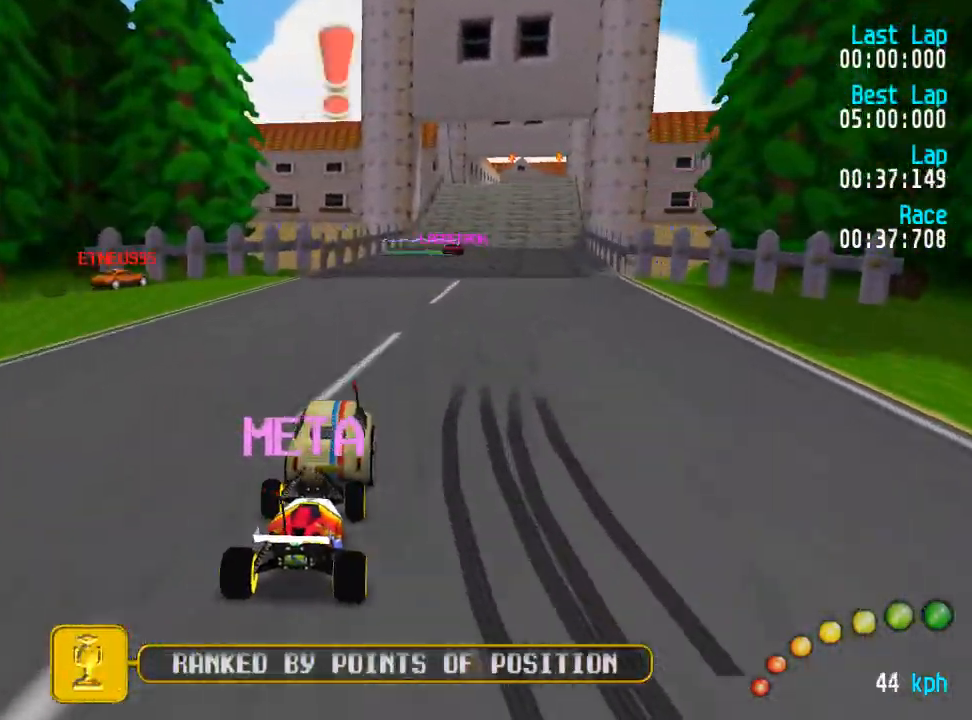
{"buttons": ["A"], "left_stick": "center", "right_stick": "center", "events": [[200, "DPAD_DOWN", "down"], [200, "DPAD_RIGHT", "down"], [217, "DPAD_DOWN", "up"], [217, "DPAD_RIGHT", "up"], [217, "DPAD_UP", "down"], [283, "DPAD_UP", "up"], [383, "DPAD_DOWN", "down"], [383, "DPAD_RIGHT", "down"], [450, "DPAD_DOWN", "up"], [450, "DPAD_RIGHT", "up"]]}
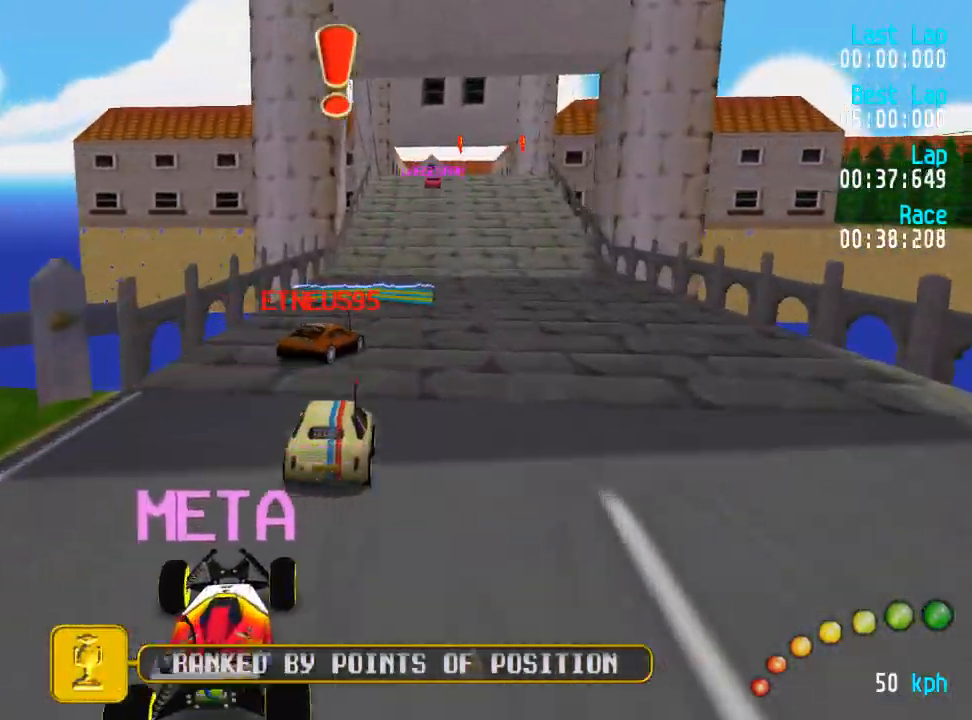
{"buttons": ["A"], "left_stick": "center", "right_stick": "center"}
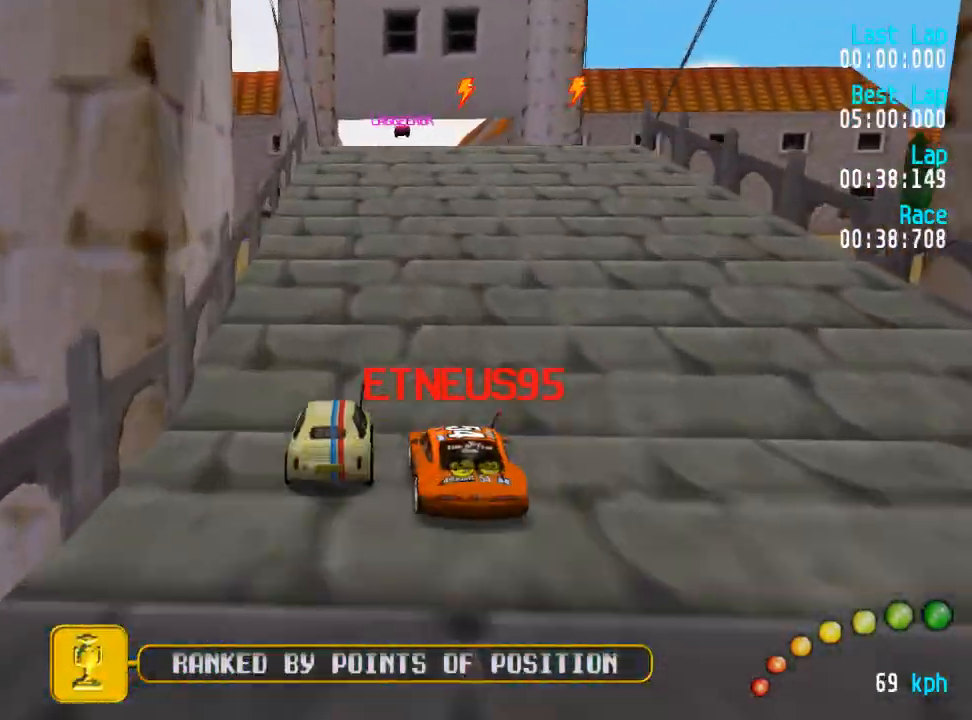
{"buttons": ["A"], "left_stick": "center", "right_stick": "center", "events": []}
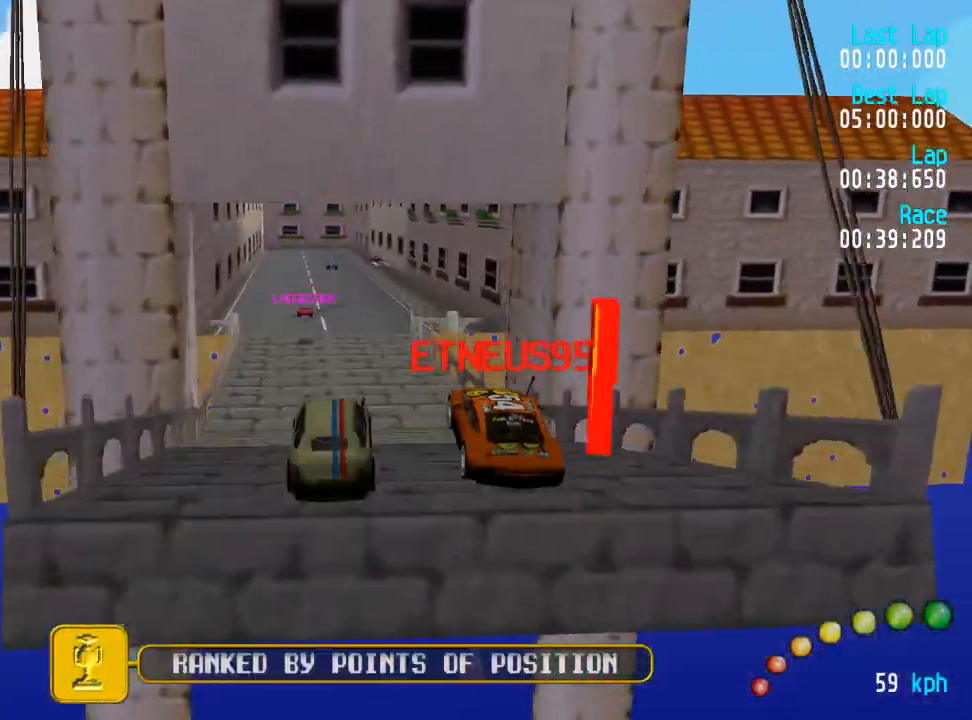
{"buttons": ["A"], "left_stick": "center", "right_stick": "center", "events": []}
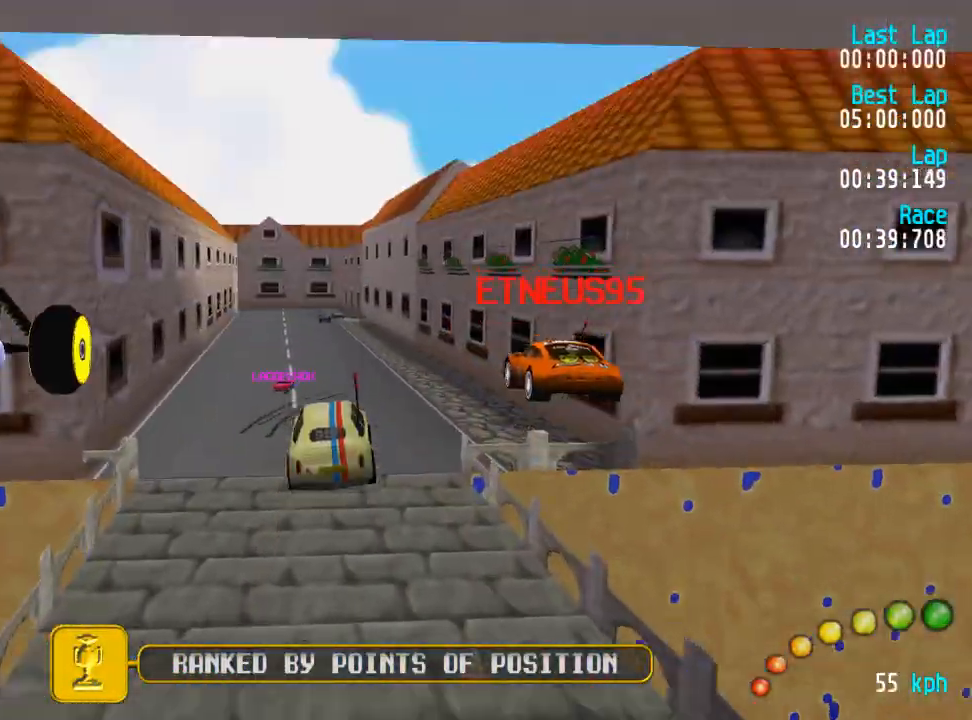
{"buttons": ["A"], "left_stick": "center", "right_stick": "center", "events": []}
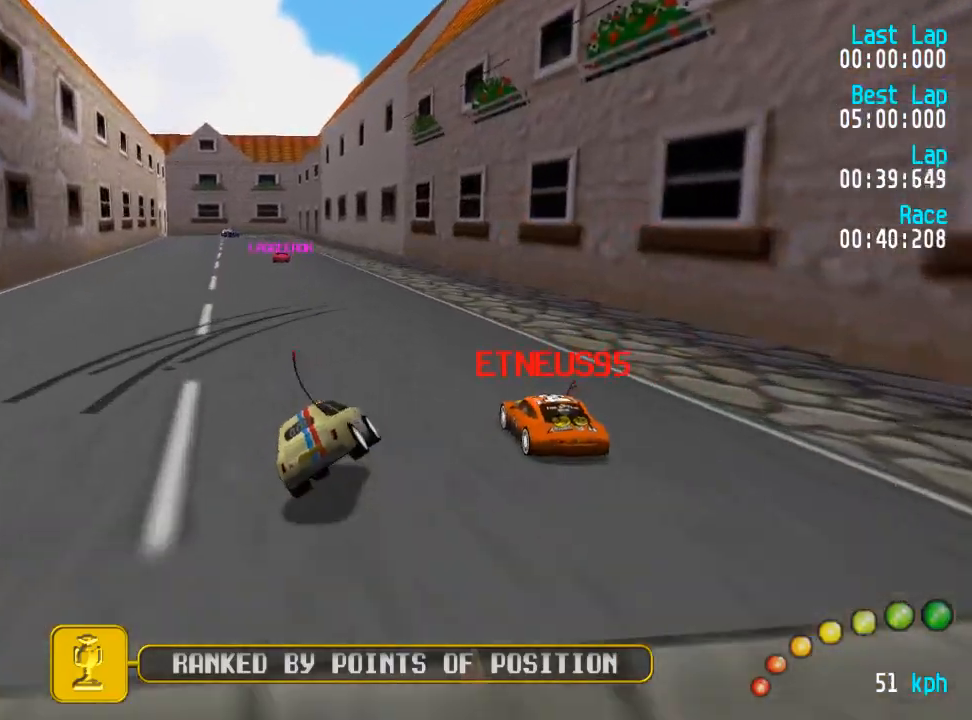
{"buttons": ["A"], "left_stick": "center", "right_stick": "center", "events": [[300, "DPAD_LEFT", "down"], [300, "DPAD_UP", "down"], [400, "DPAD_UP", "up"], [450, "DPAD_LEFT", "up"]]}
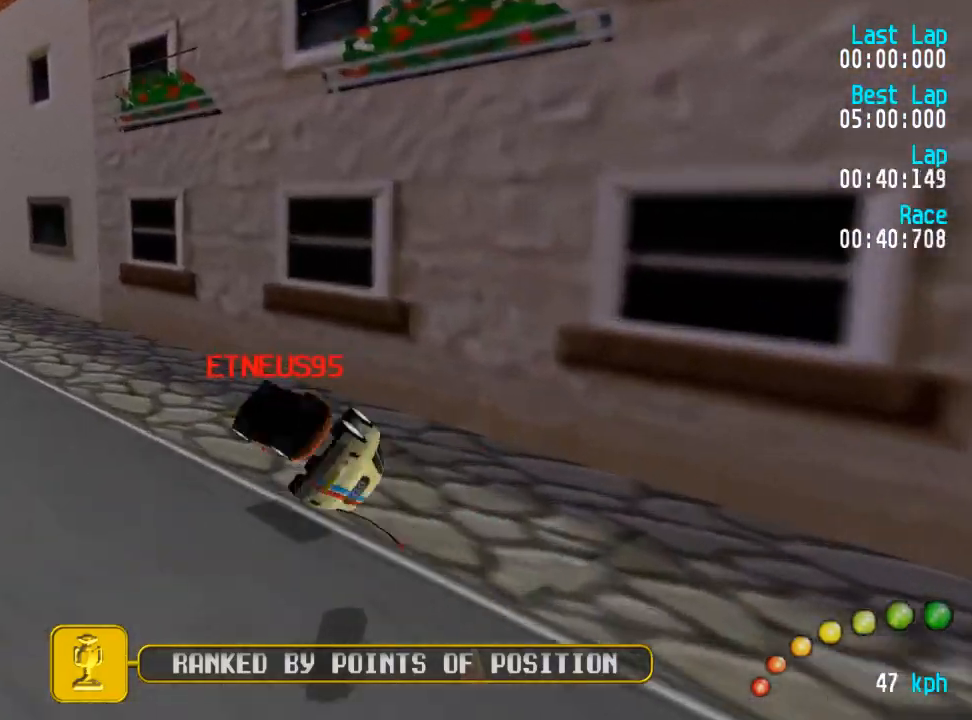
{"buttons": ["A", "DPAD_LEFT"], "left_stick": "center", "right_stick": "center", "events": [[33, "DPAD_LEFT", "down"], [33, "DPAD_UP", "down"], [217, "DPAD_UP", "up"], [233, "DPAD_LEFT", "up"], [267, "DPAD_LEFT", "down"], [300, "DPAD_UP", "down"], [500, "DPAD_UP", "up"]]}
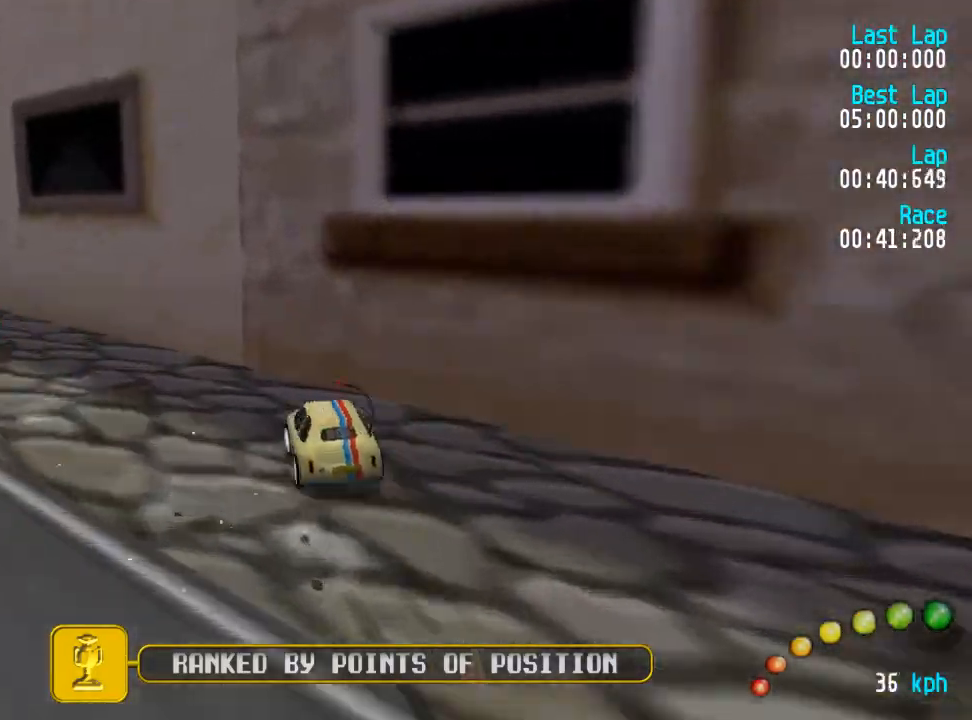
{"buttons": ["A"], "left_stick": "center", "right_stick": "center", "events": [[17, "DPAD_LEFT", "up"], [83, "DPAD_LEFT", "down"], [83, "DPAD_UP", "down"], [200, "DPAD_UP", "up"], [217, "DPAD_LEFT", "up"], [333, "L3", "down"], [333, "left_stick", "down-right"], [433, "L3", "up"], [433, "left_stick", "center"]]}